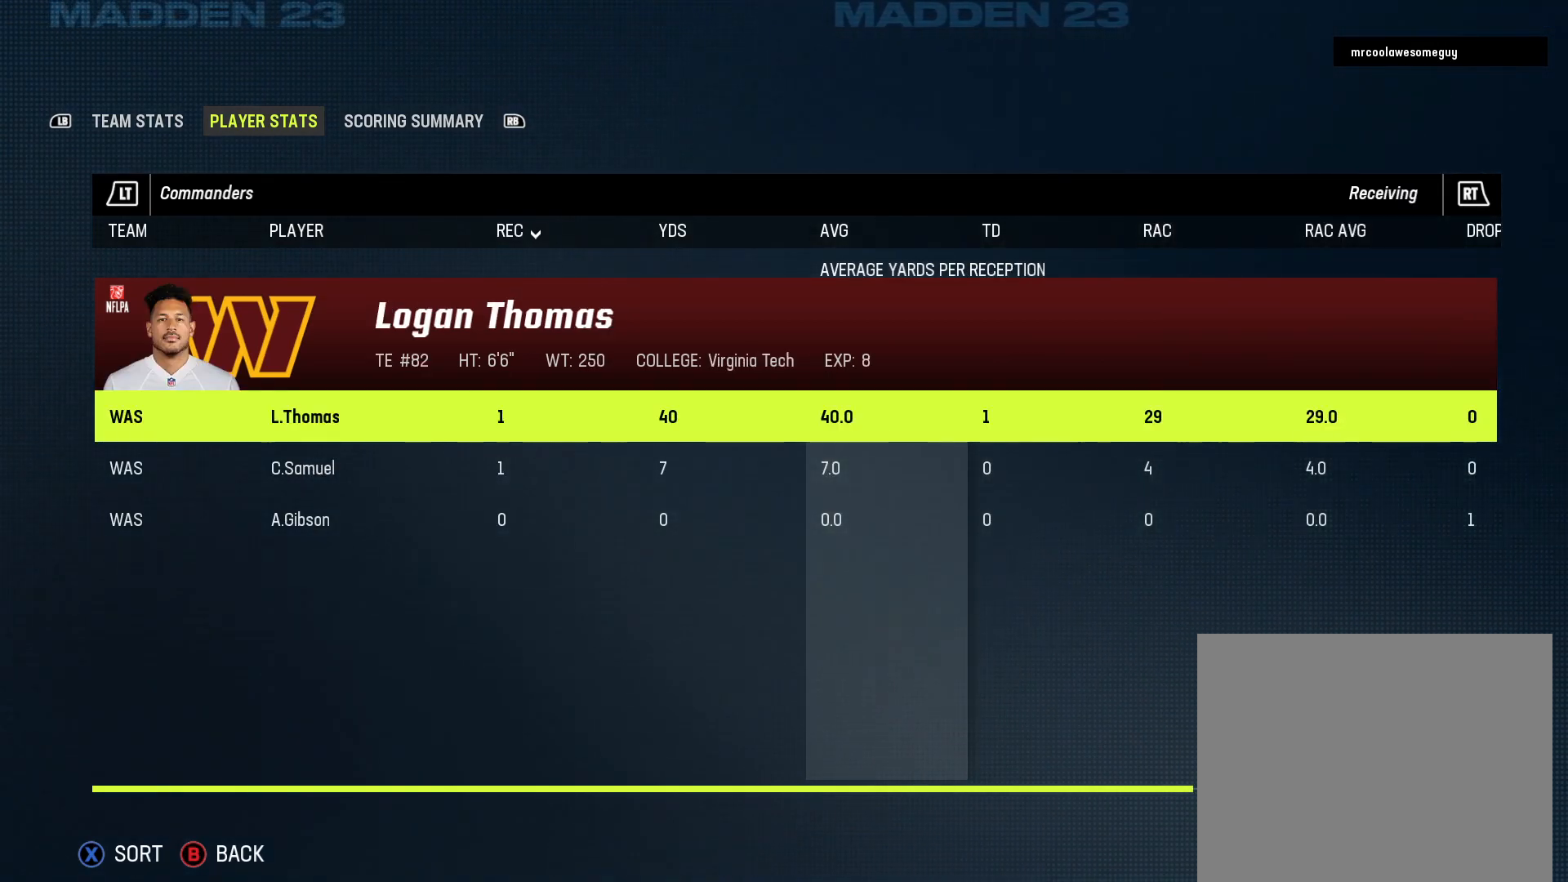
Gameplay with a controller (Xbox layout); each line is a JSON object with the inputs held at the frame after it. "events" lists button and stick changes between this image and that frame as [ms after this image, input, new state], when the widget could be followed in between. Not read: A HOME L2 L3 R2 START X.
{"buttons": [], "left_stick": "center", "right_stick": "center", "events": [[167, "DPAD_RIGHT", "up"]]}
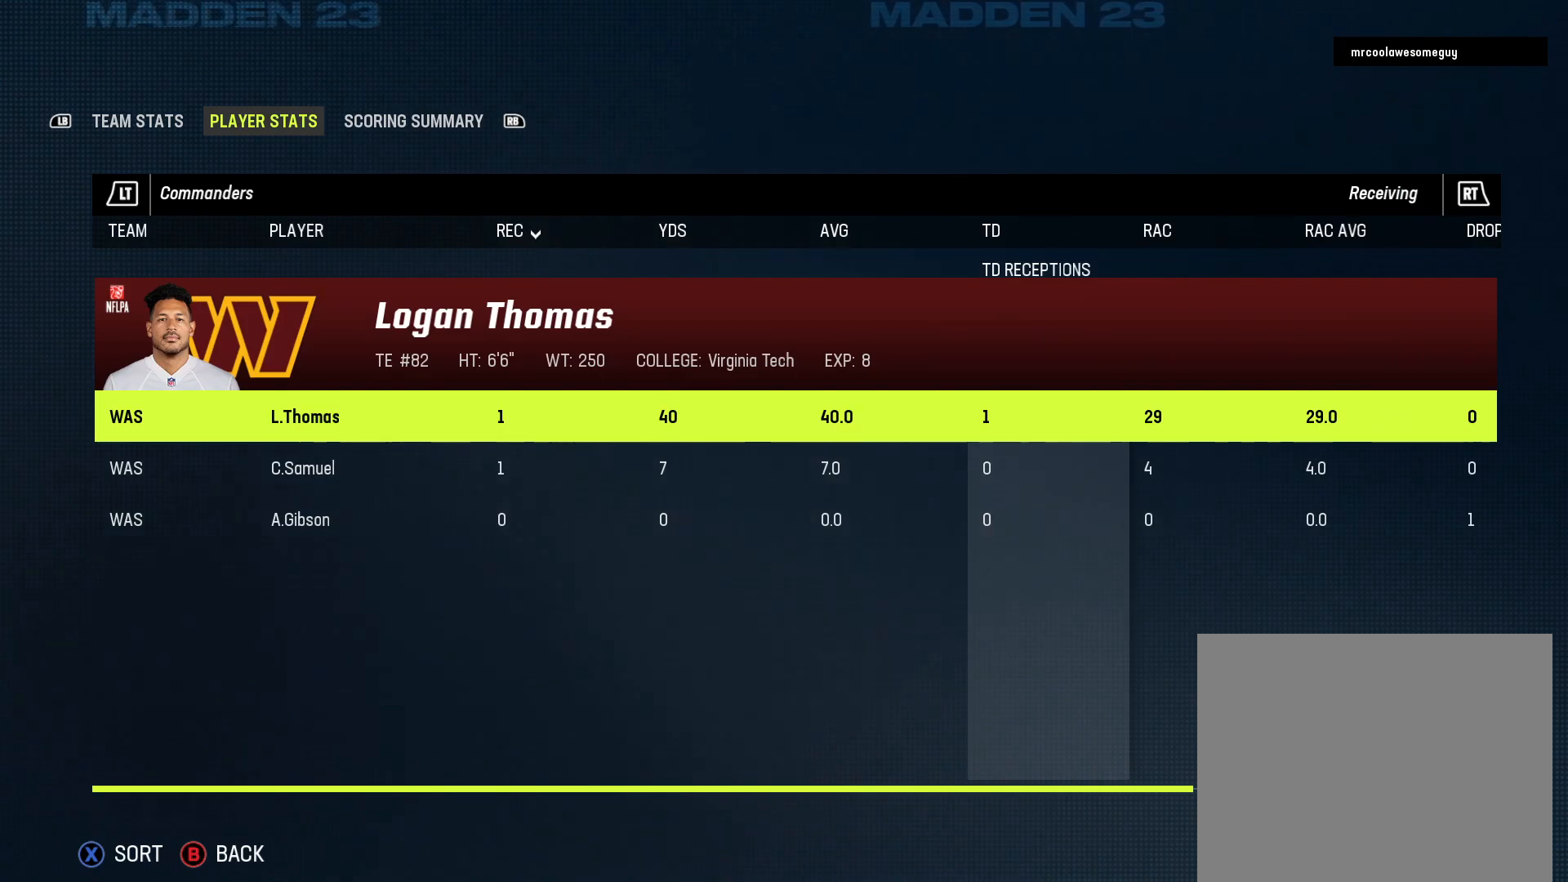
{"buttons": [], "left_stick": "center", "right_stick": "center", "events": []}
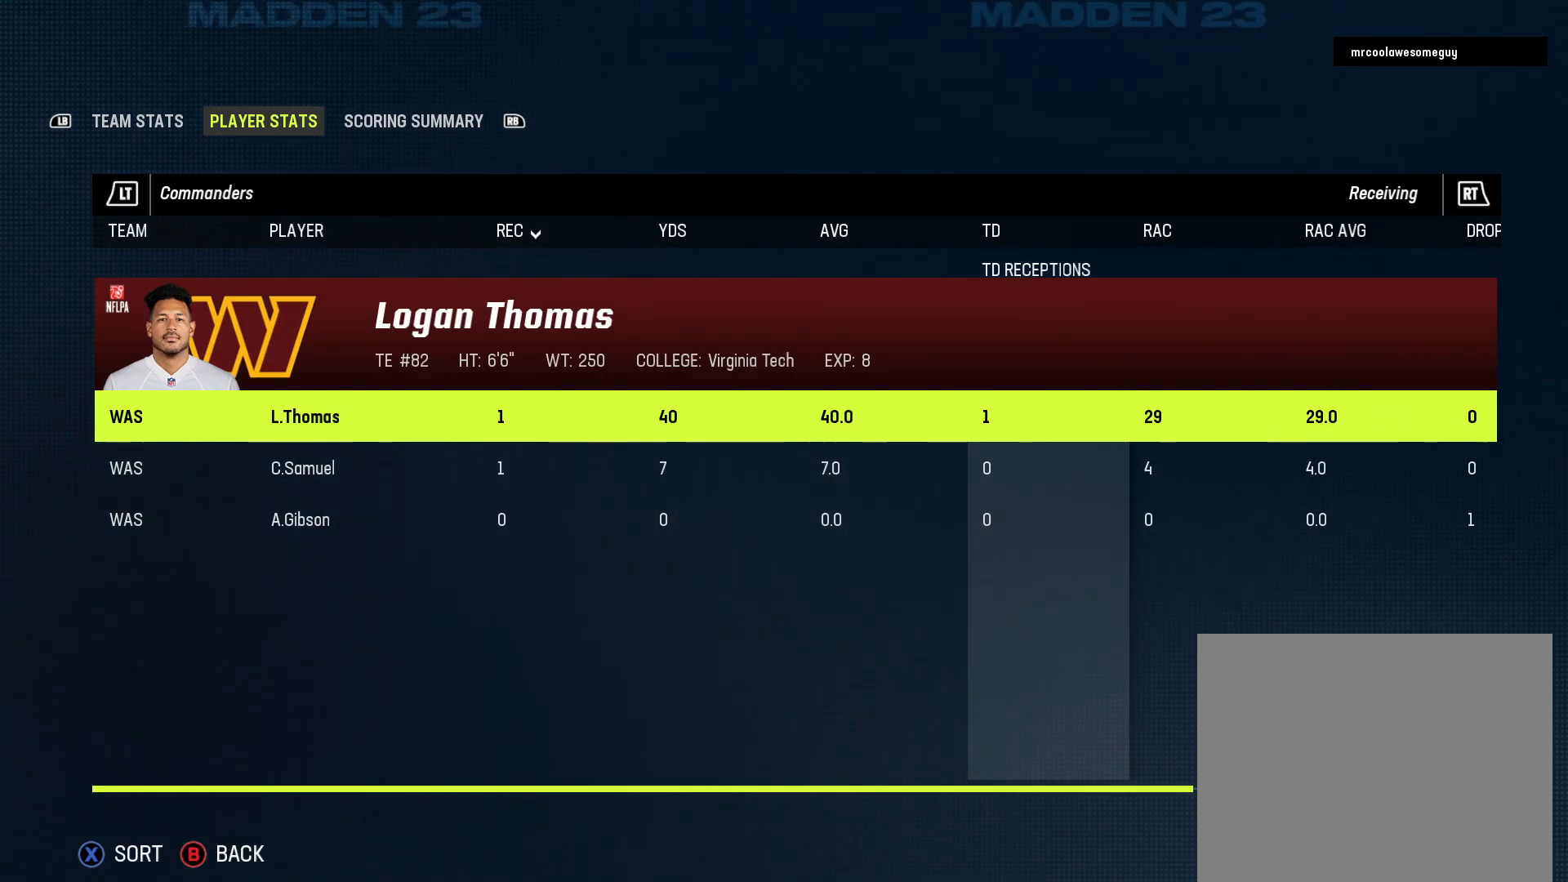
{"buttons": [], "left_stick": "center", "right_stick": "center", "events": []}
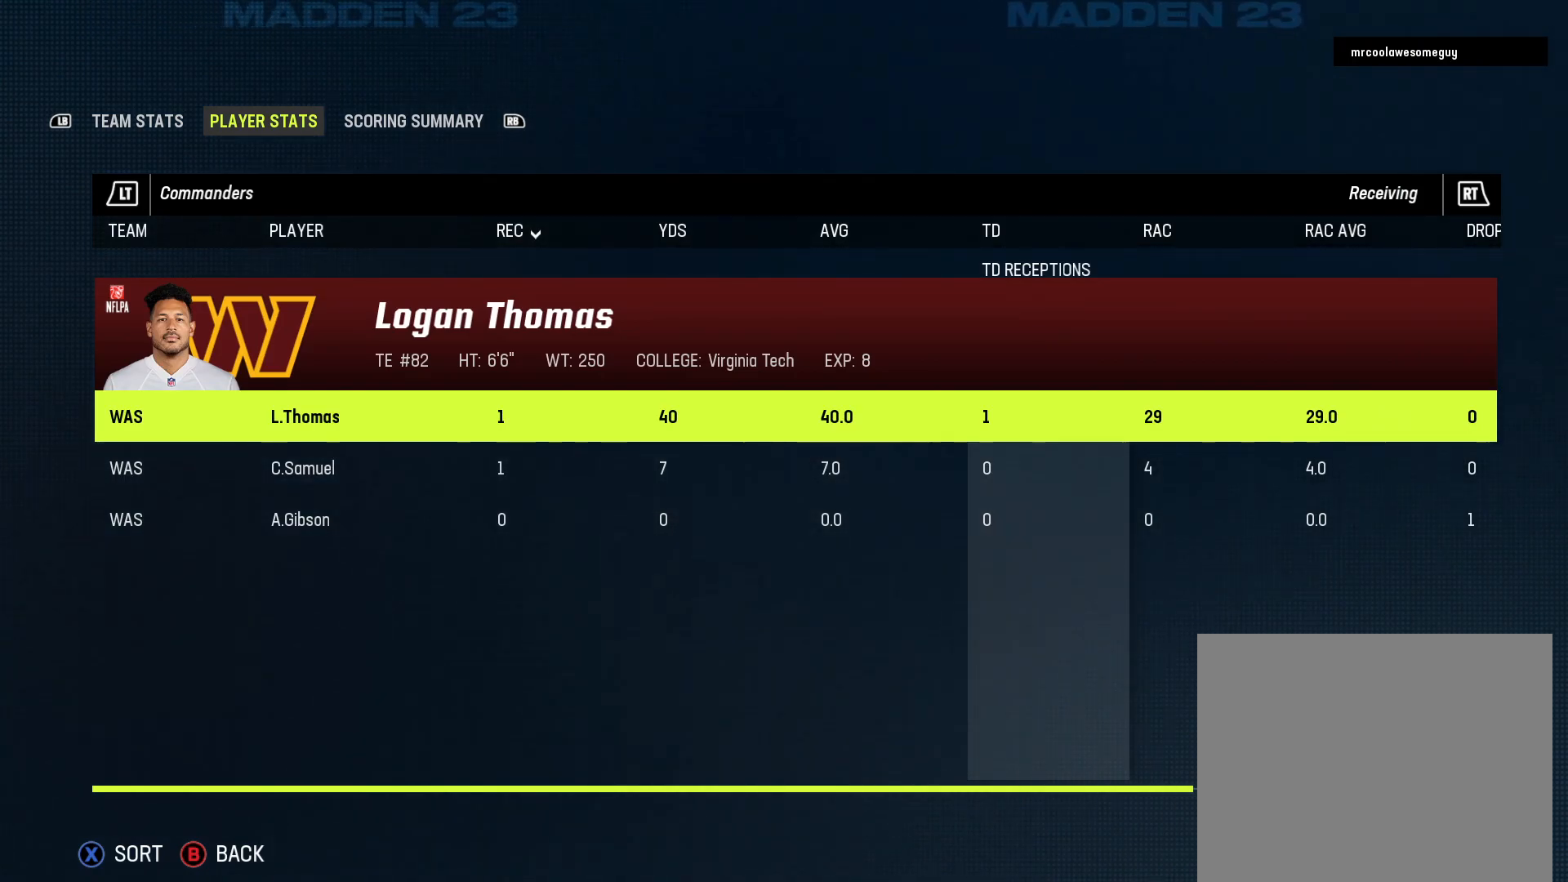
{"buttons": [], "left_stick": "center", "right_stick": "center", "events": []}
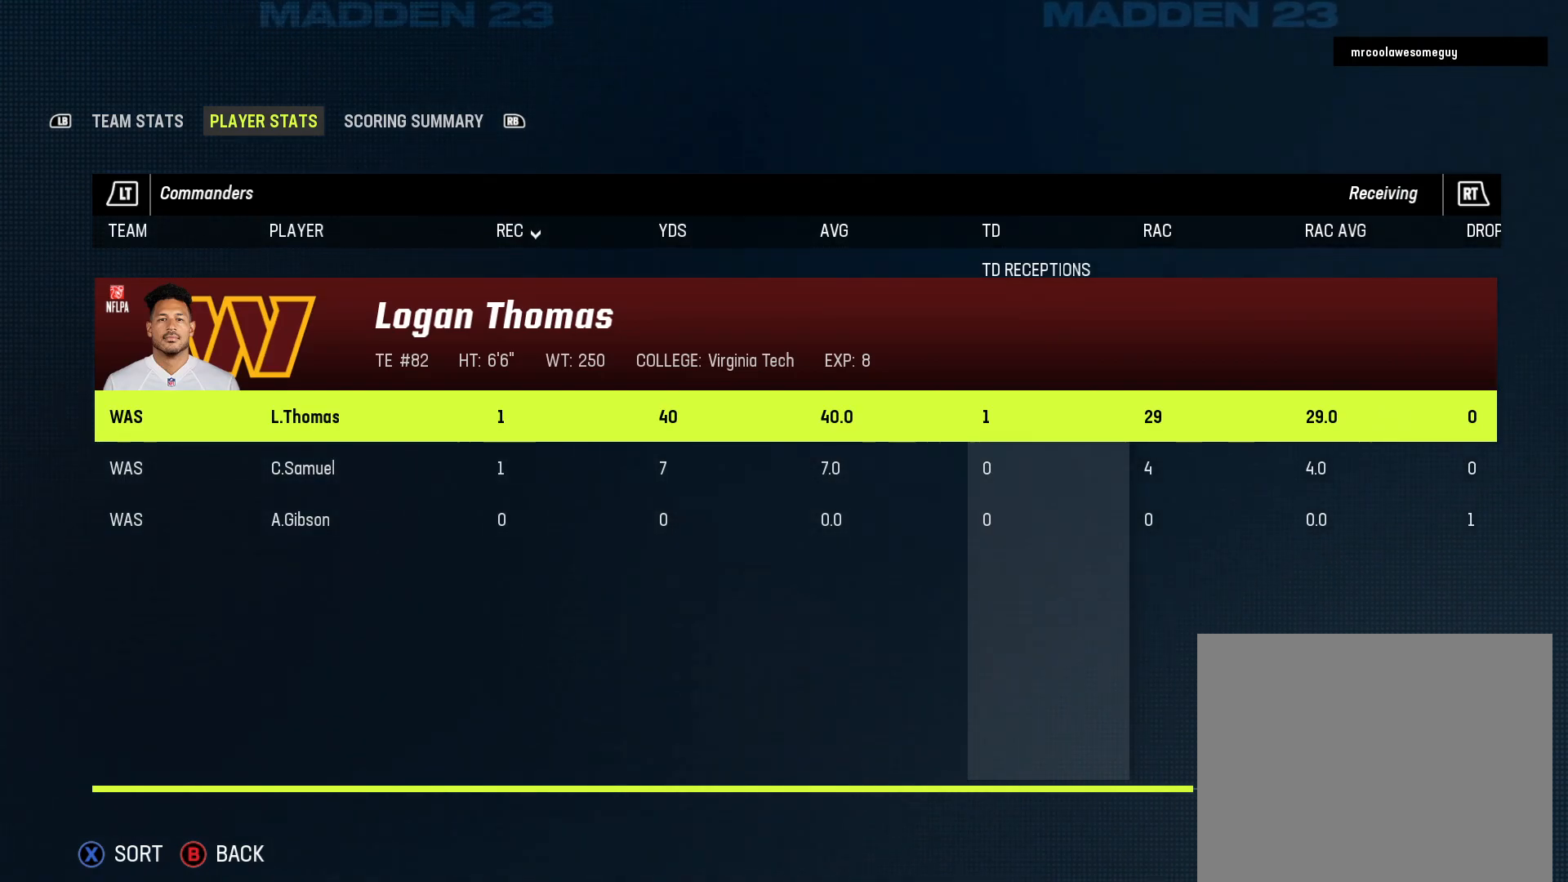
{"buttons": [], "left_stick": "center", "right_stick": "center", "events": []}
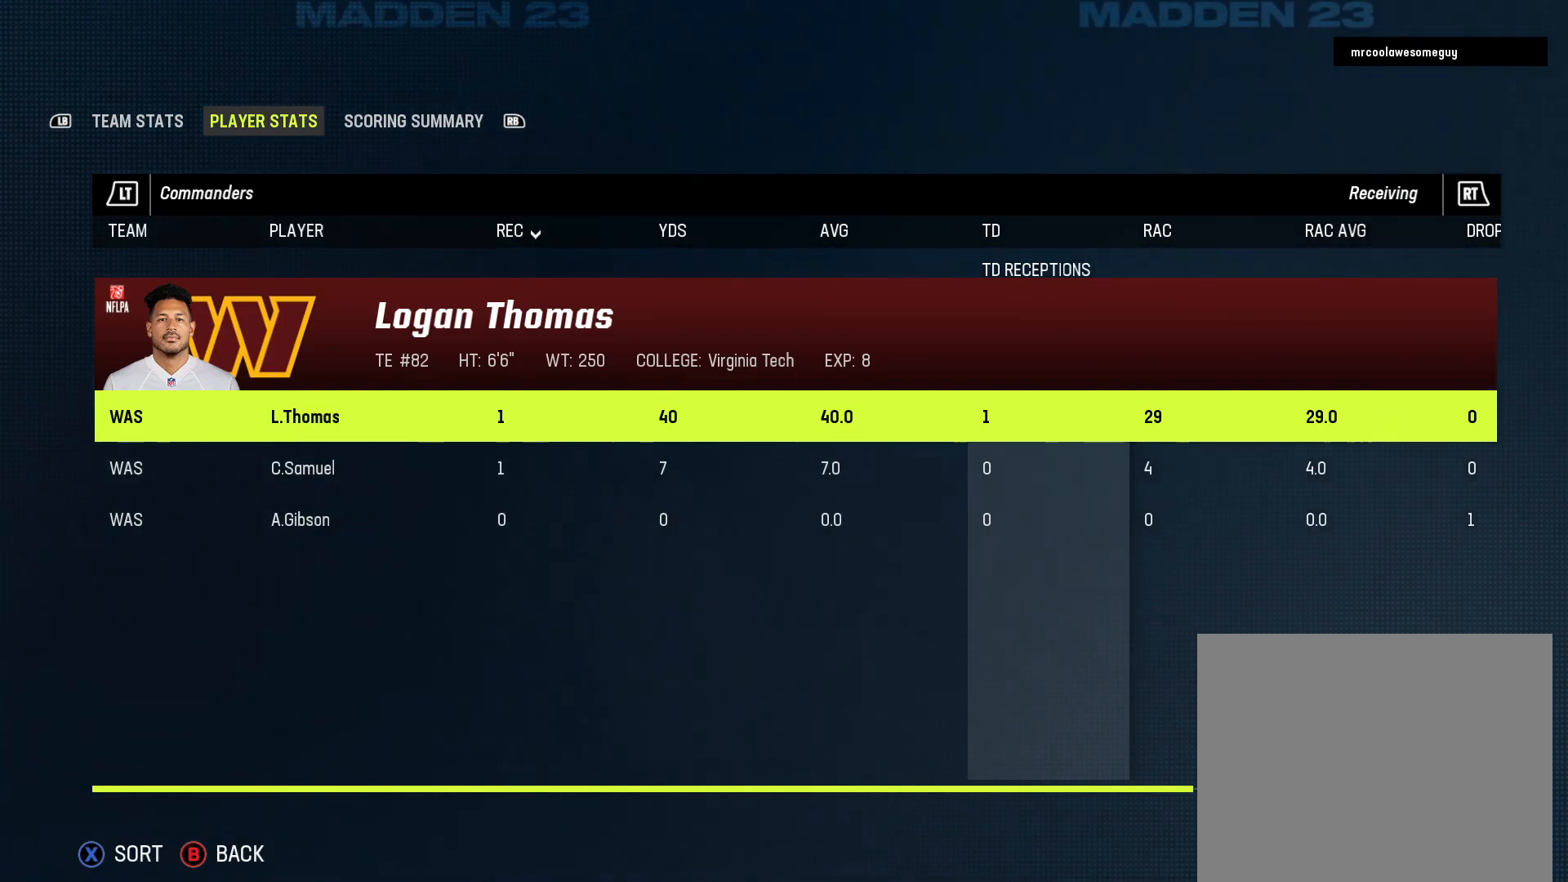
{"buttons": ["DPAD_DOWN"], "left_stick": "center", "right_stick": "center", "events": [[367, "DPAD_DOWN", "down"]]}
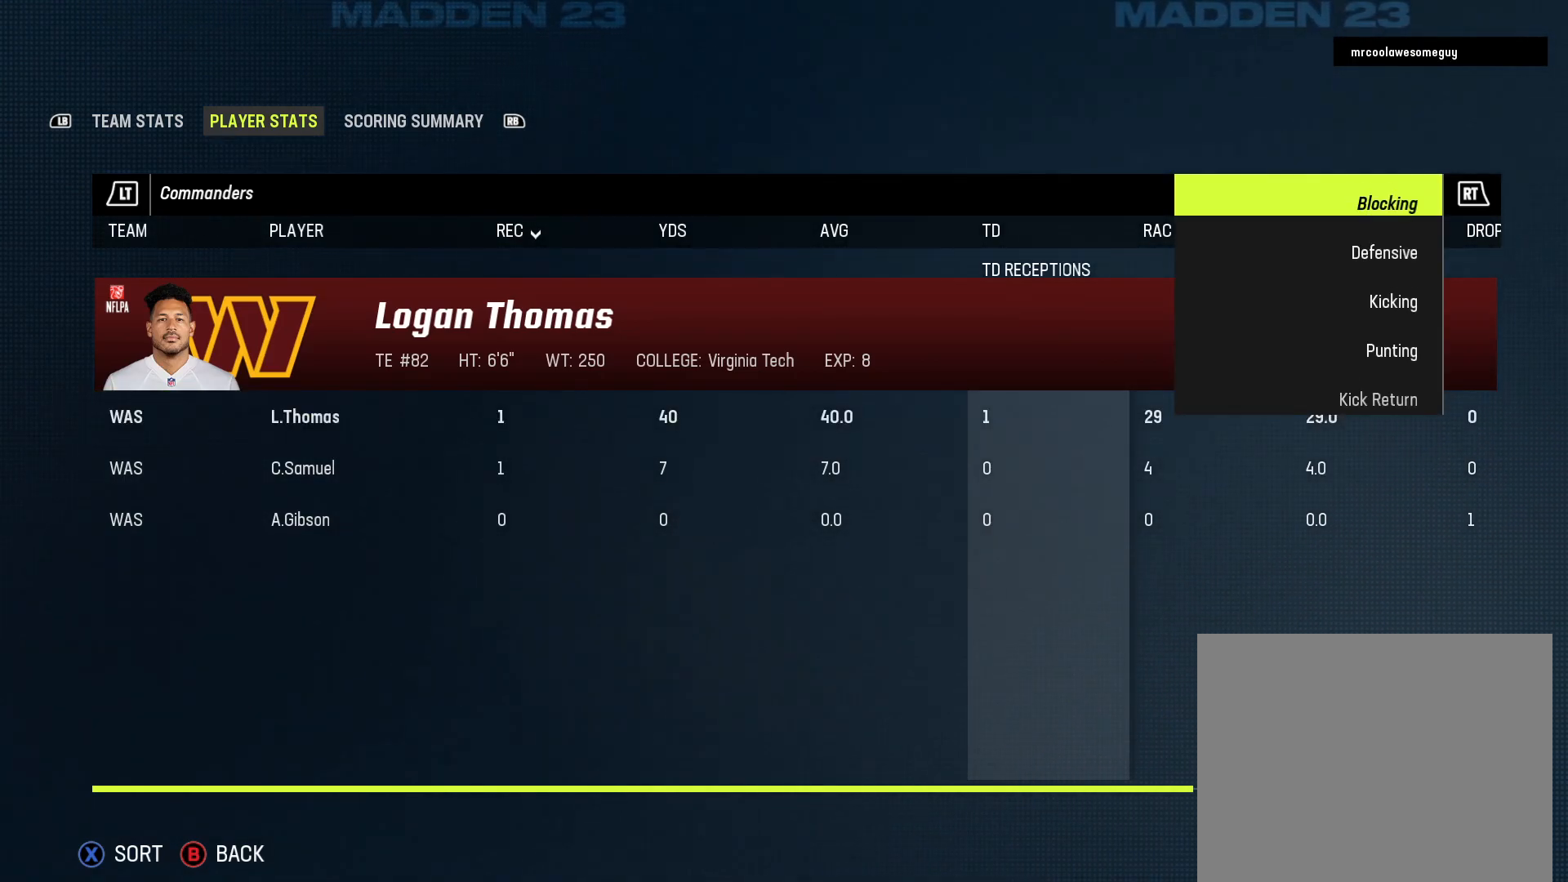
{"buttons": [], "left_stick": "center", "right_stick": "center", "events": [[33, "DPAD_DOWN", "up"]]}
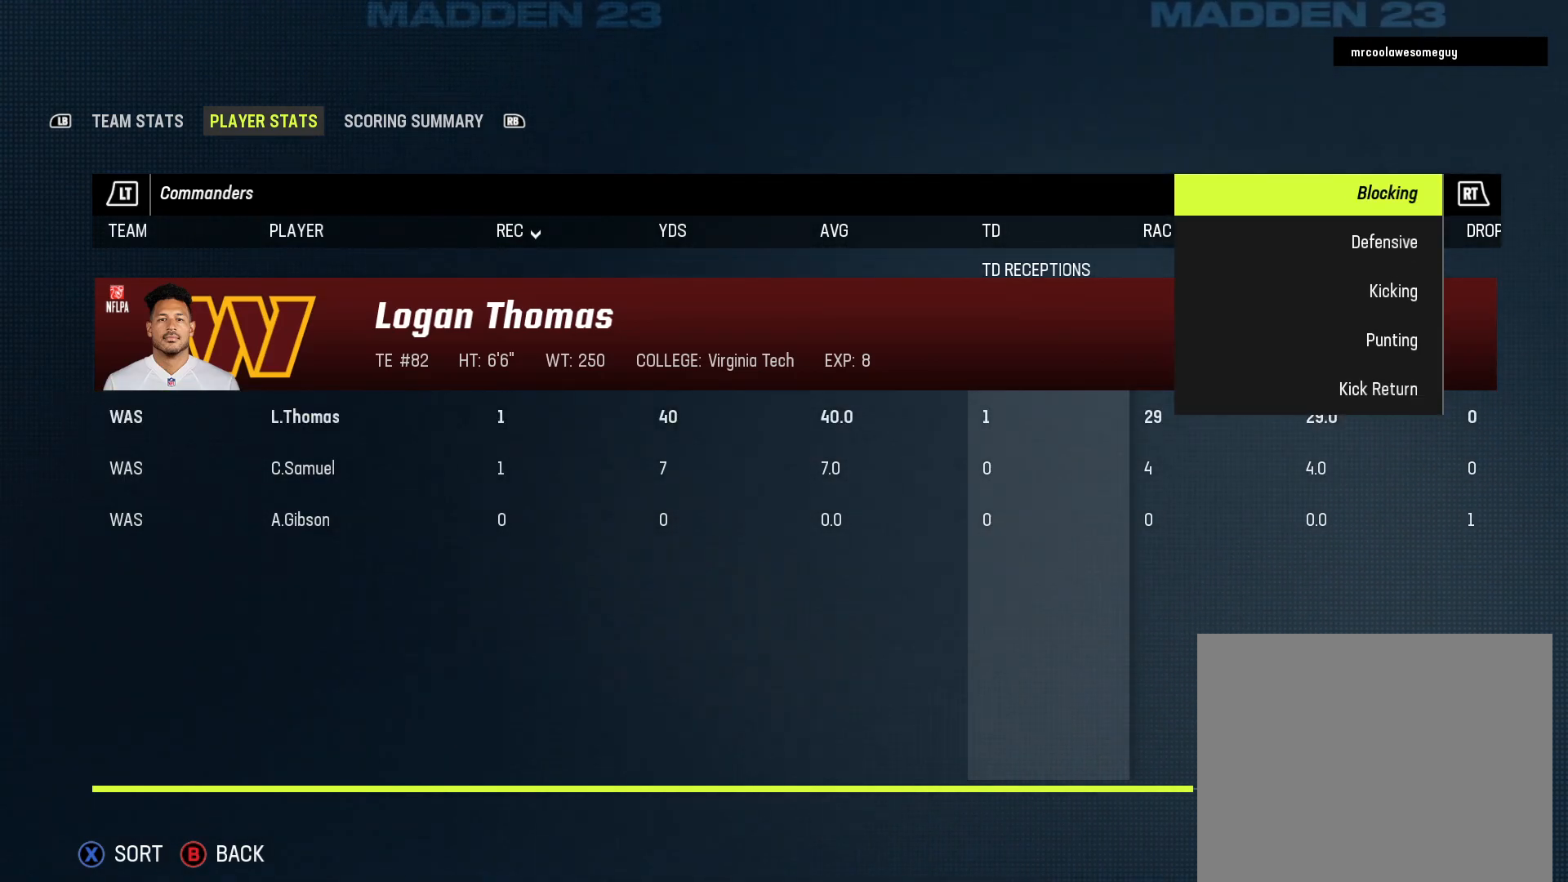
{"buttons": [], "left_stick": "center", "right_stick": "center", "events": []}
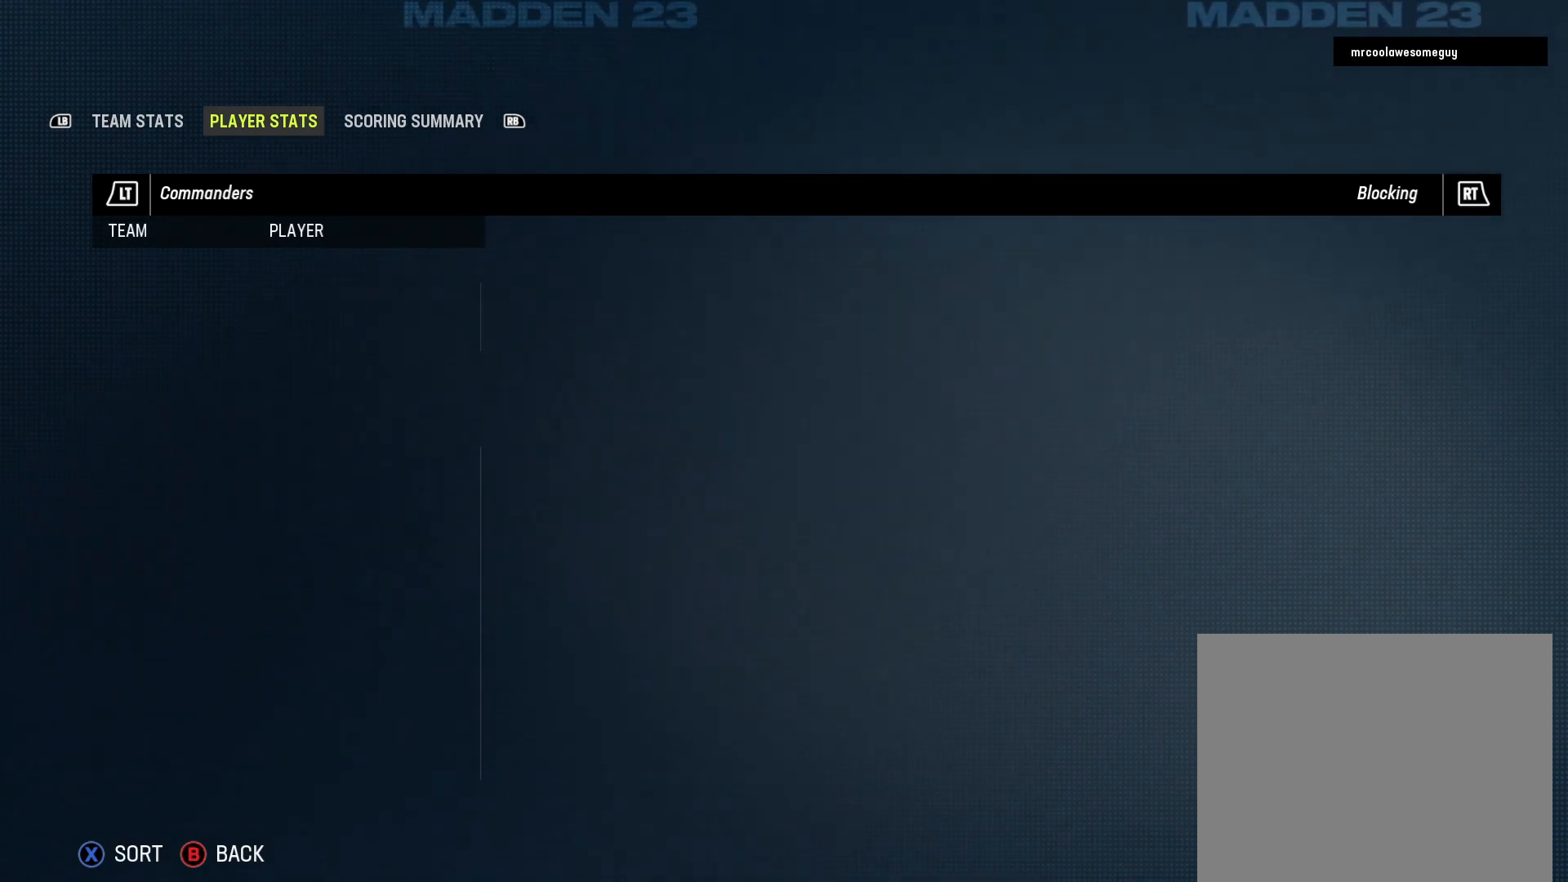
{"buttons": [], "left_stick": "center", "right_stick": "center", "events": []}
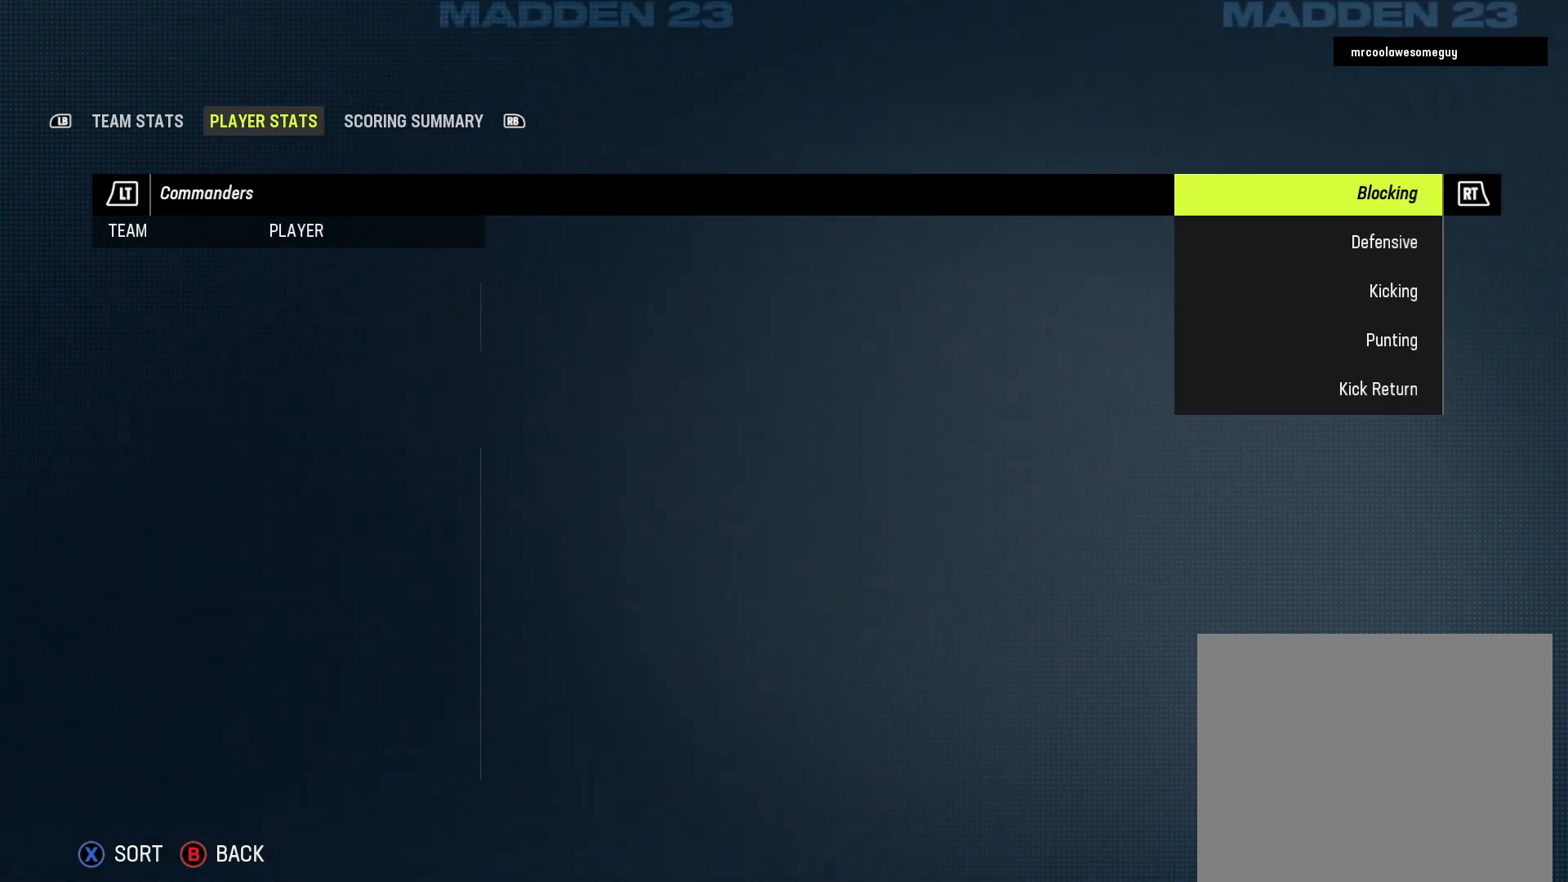
{"buttons": [], "left_stick": "center", "right_stick": "center", "events": [[50, "DPAD_DOWN", "down"], [217, "DPAD_DOWN", "up"]]}
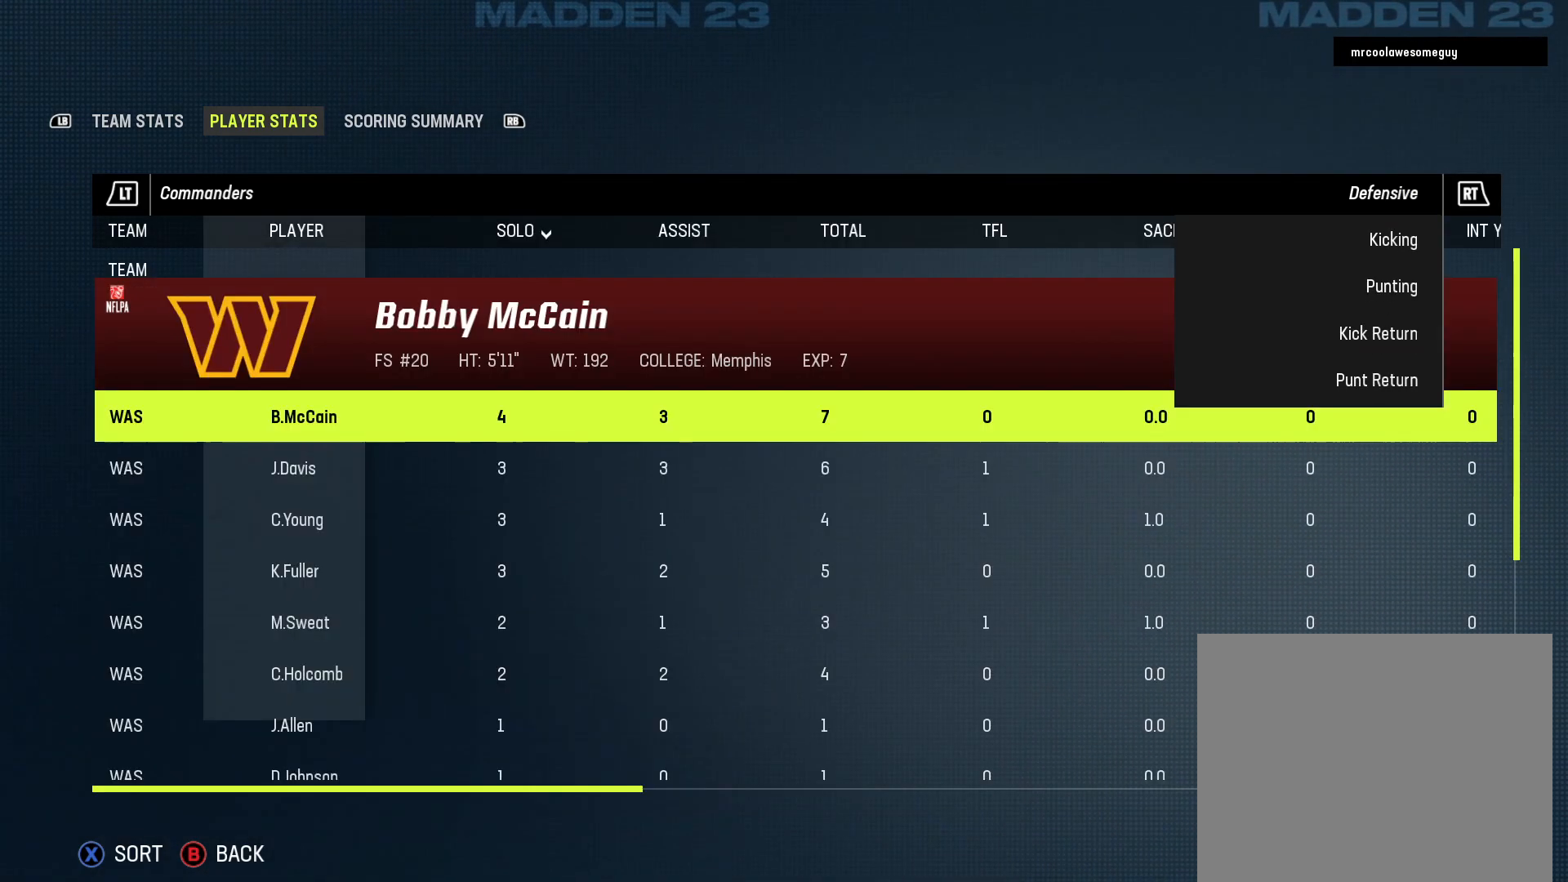
{"buttons": [], "left_stick": "center", "right_stick": "center", "events": []}
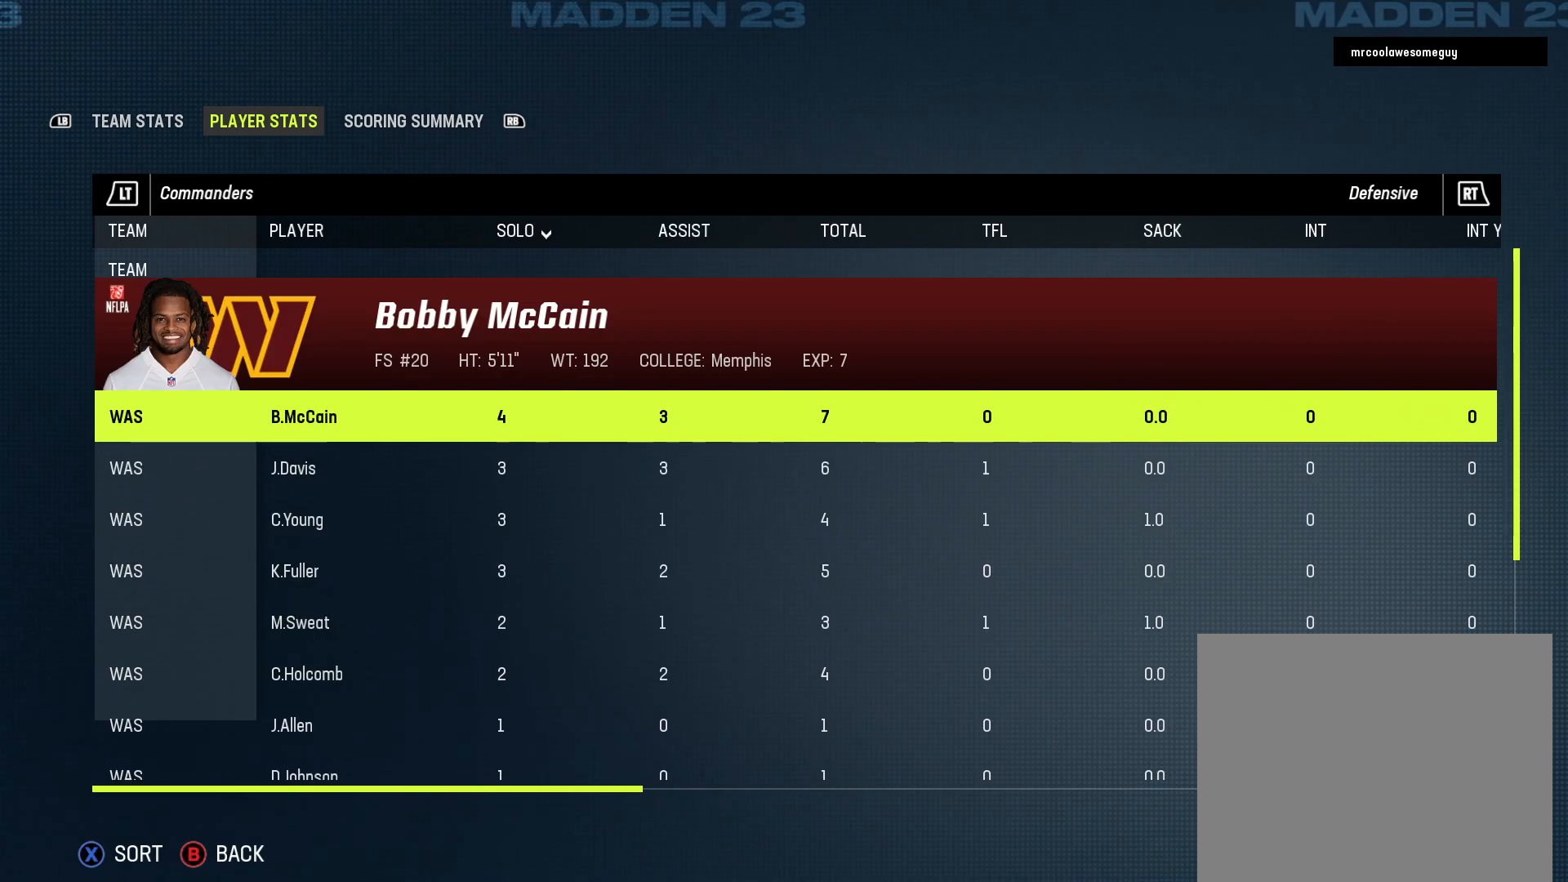
{"buttons": ["DPAD_RIGHT"], "left_stick": "center", "right_stick": "center", "events": [[17, "DPAD_RIGHT", "down"], [150, "DPAD_RIGHT", "up"], [233, "DPAD_RIGHT", "down"], [350, "DPAD_RIGHT", "up"], [433, "DPAD_RIGHT", "down"]]}
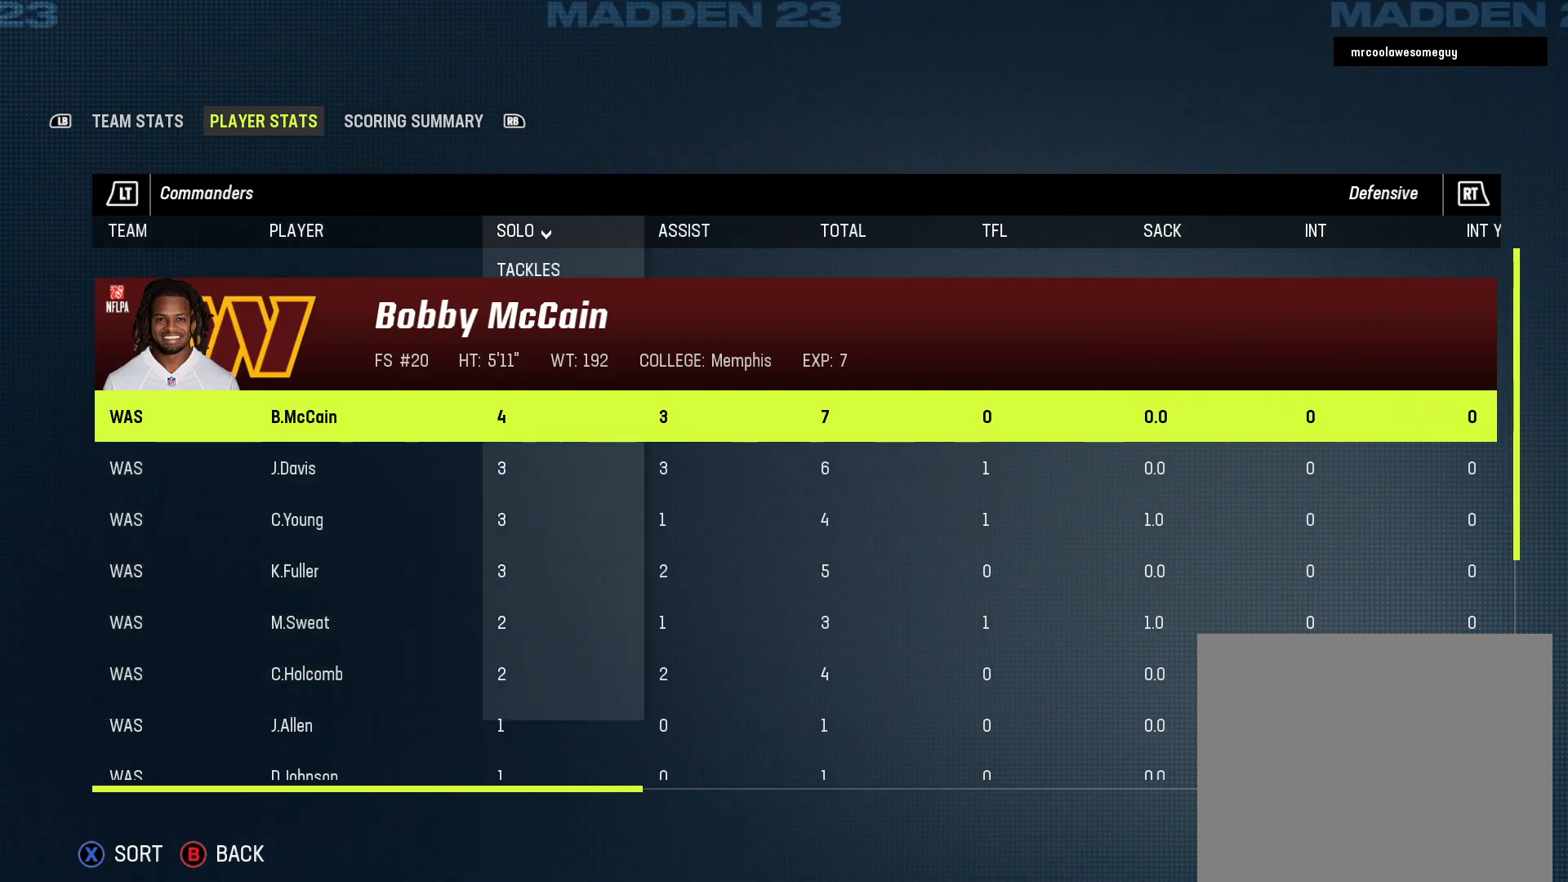
{"buttons": [], "left_stick": "center", "right_stick": "center", "events": [[50, "DPAD_RIGHT", "up"], [133, "DPAD_RIGHT", "down"], [250, "DPAD_RIGHT", "up"]]}
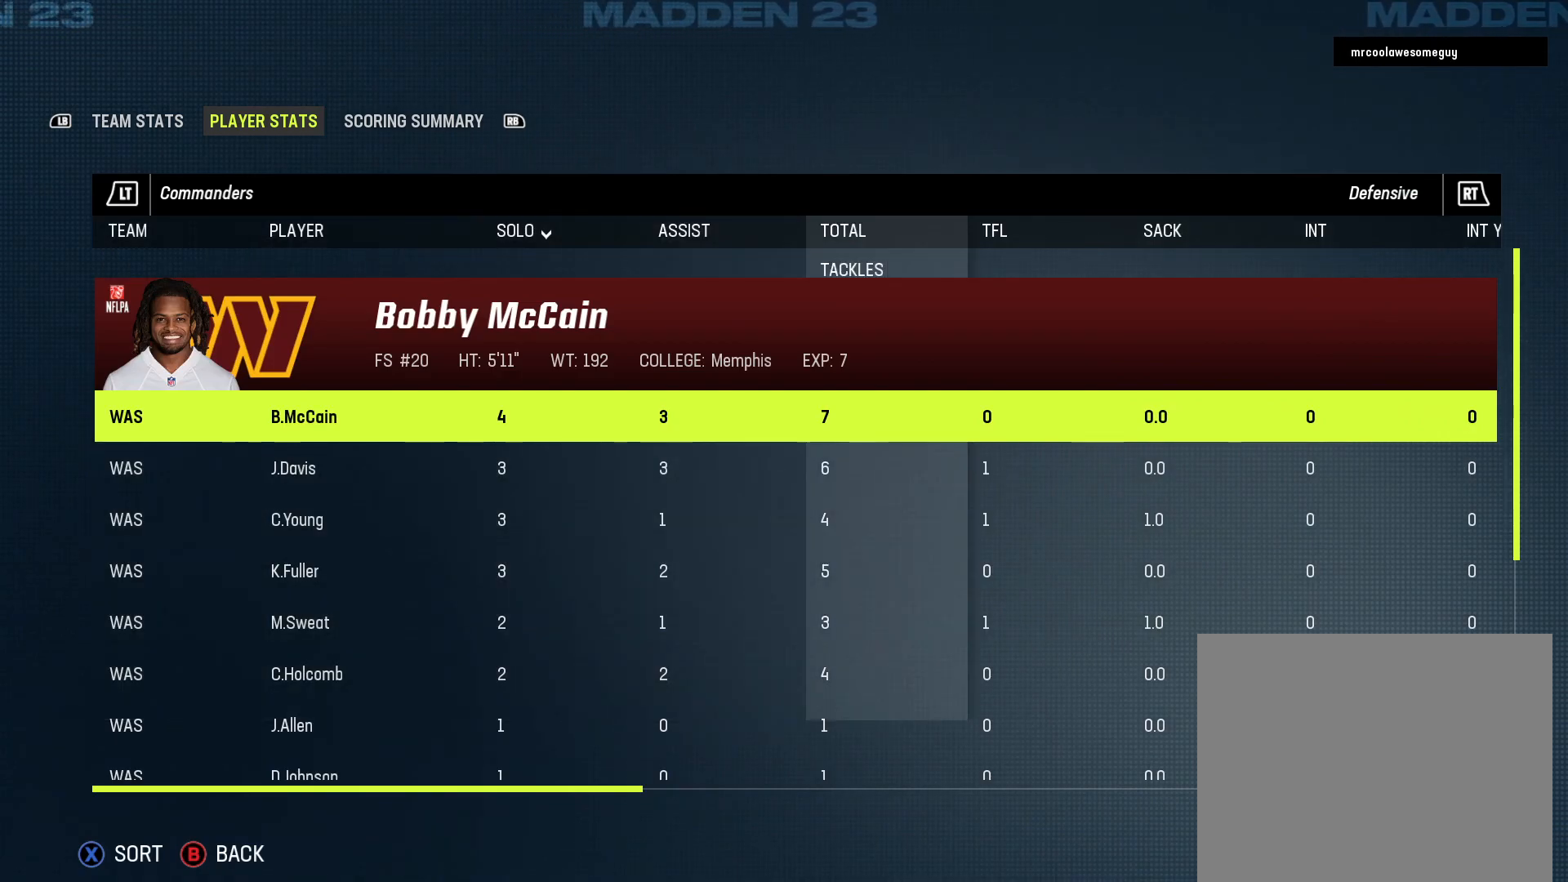
{"buttons": [], "left_stick": "center", "right_stick": "center", "events": []}
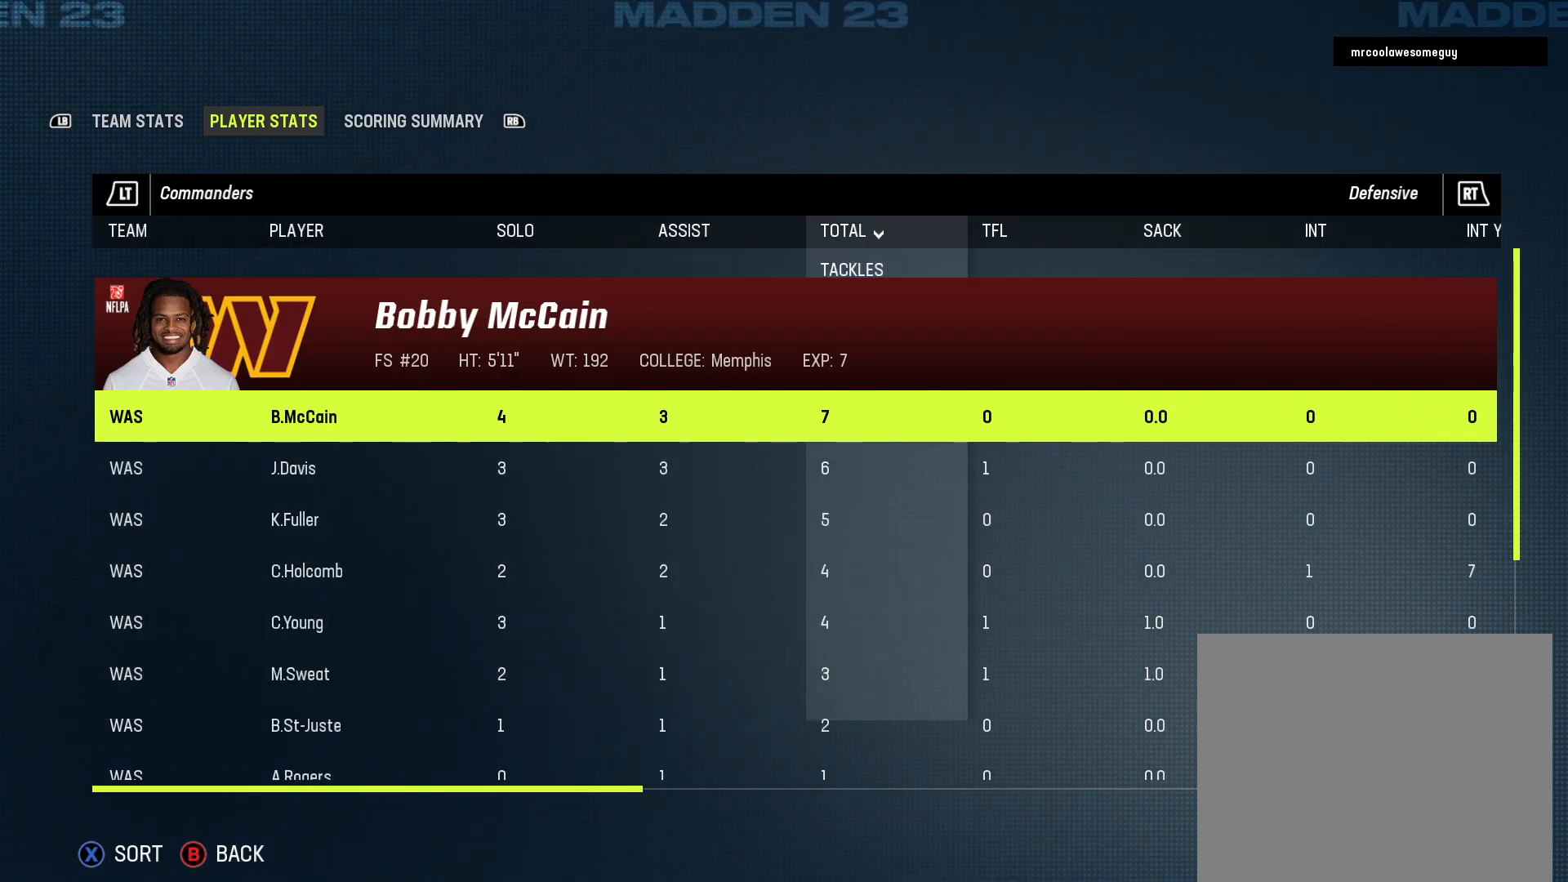
{"buttons": [], "left_stick": "center", "right_stick": "center", "events": []}
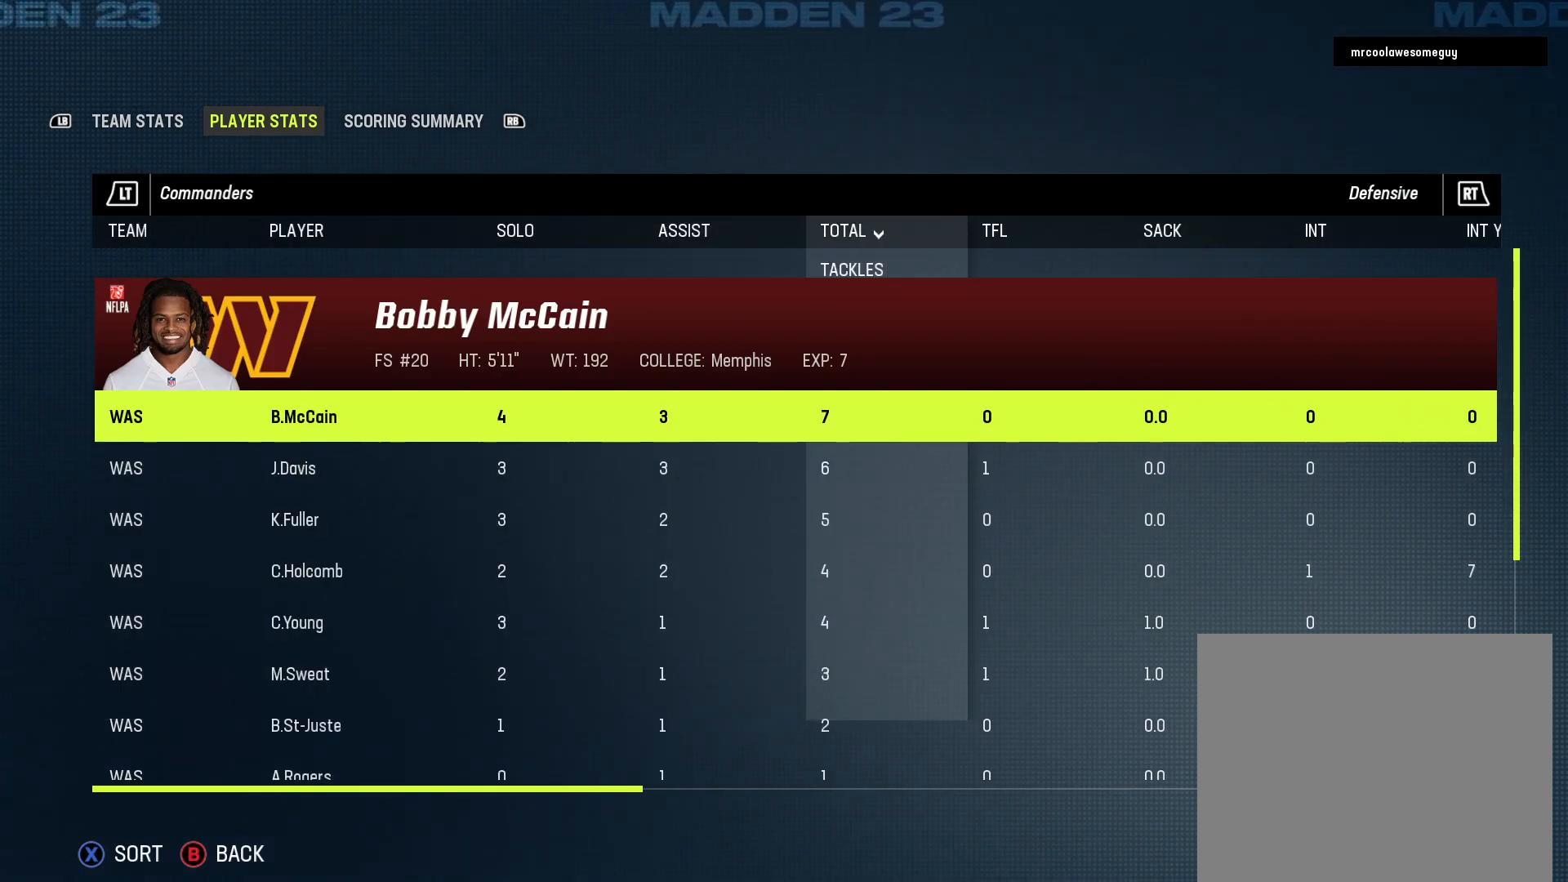
{"buttons": [], "left_stick": "center", "right_stick": "center", "events": []}
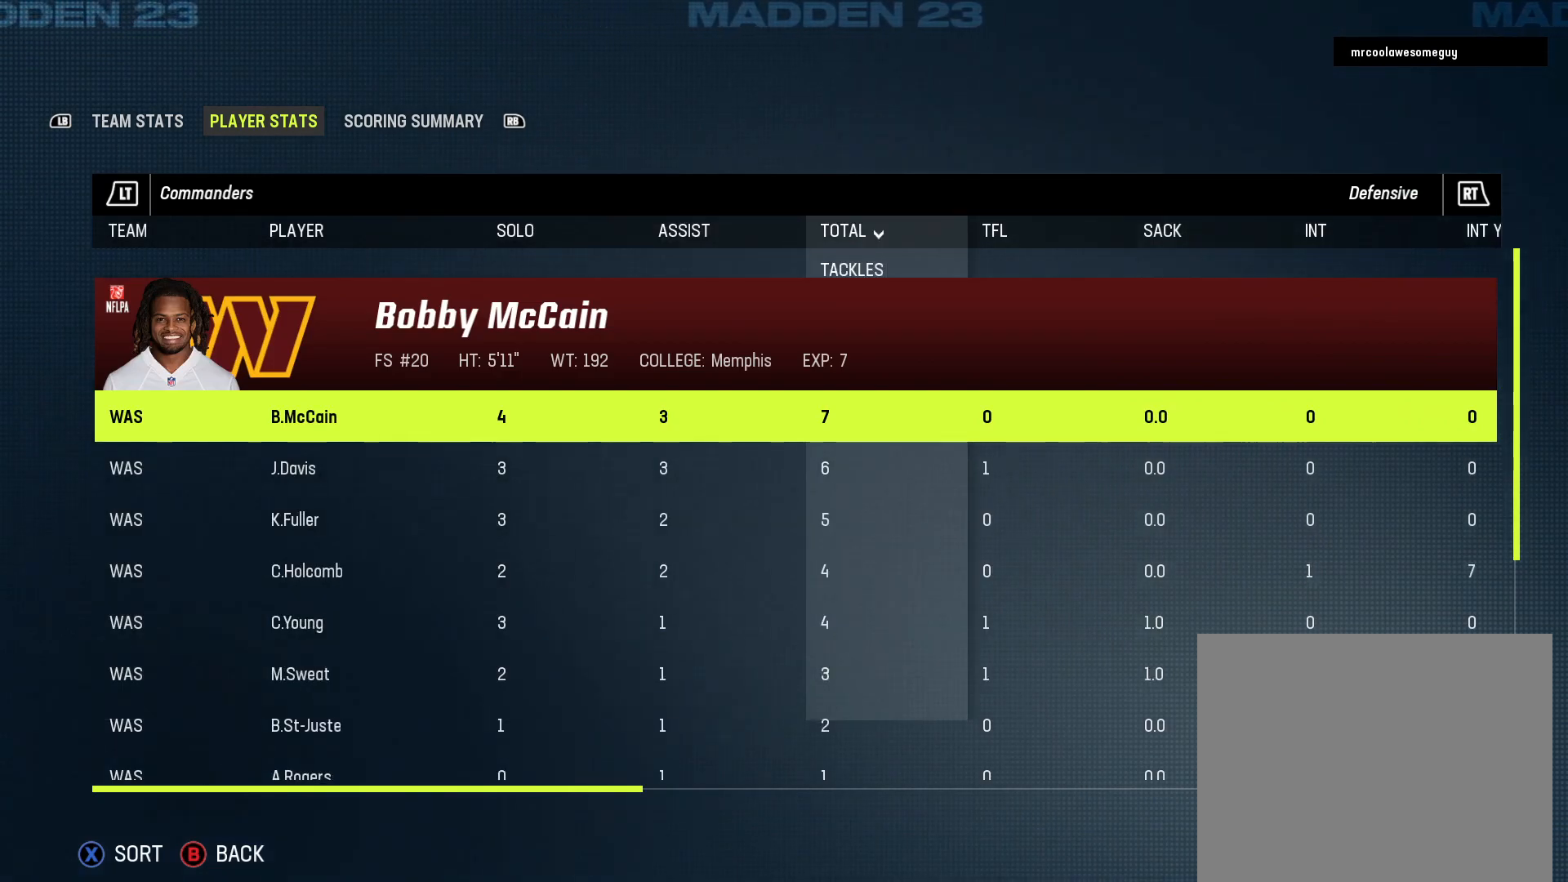
{"buttons": [], "left_stick": "center", "right_stick": "center", "events": []}
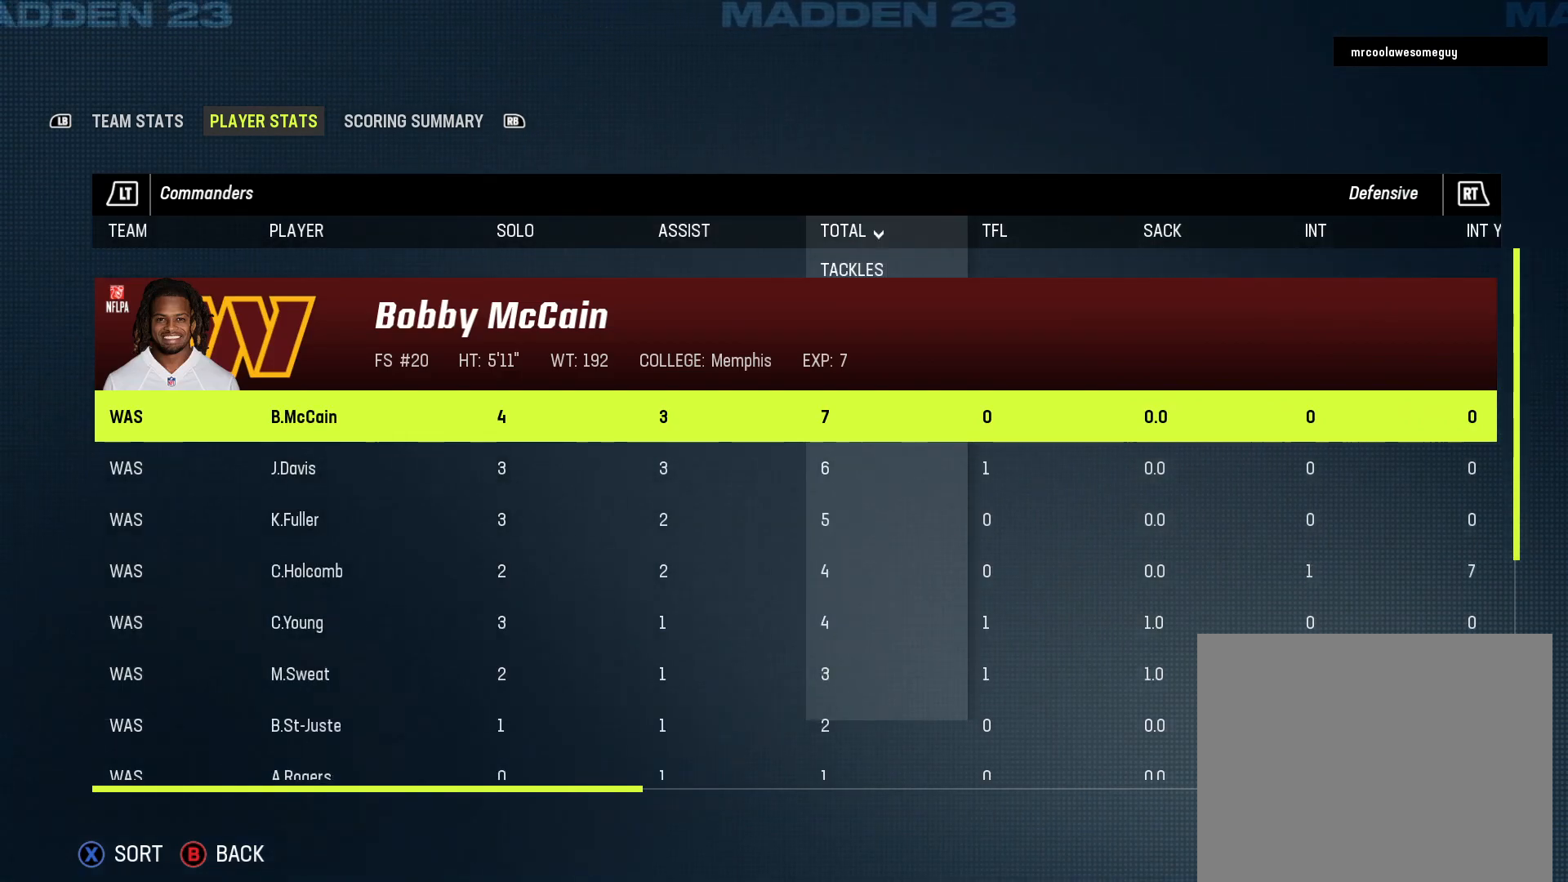
{"buttons": [], "left_stick": "center", "right_stick": "center", "events": []}
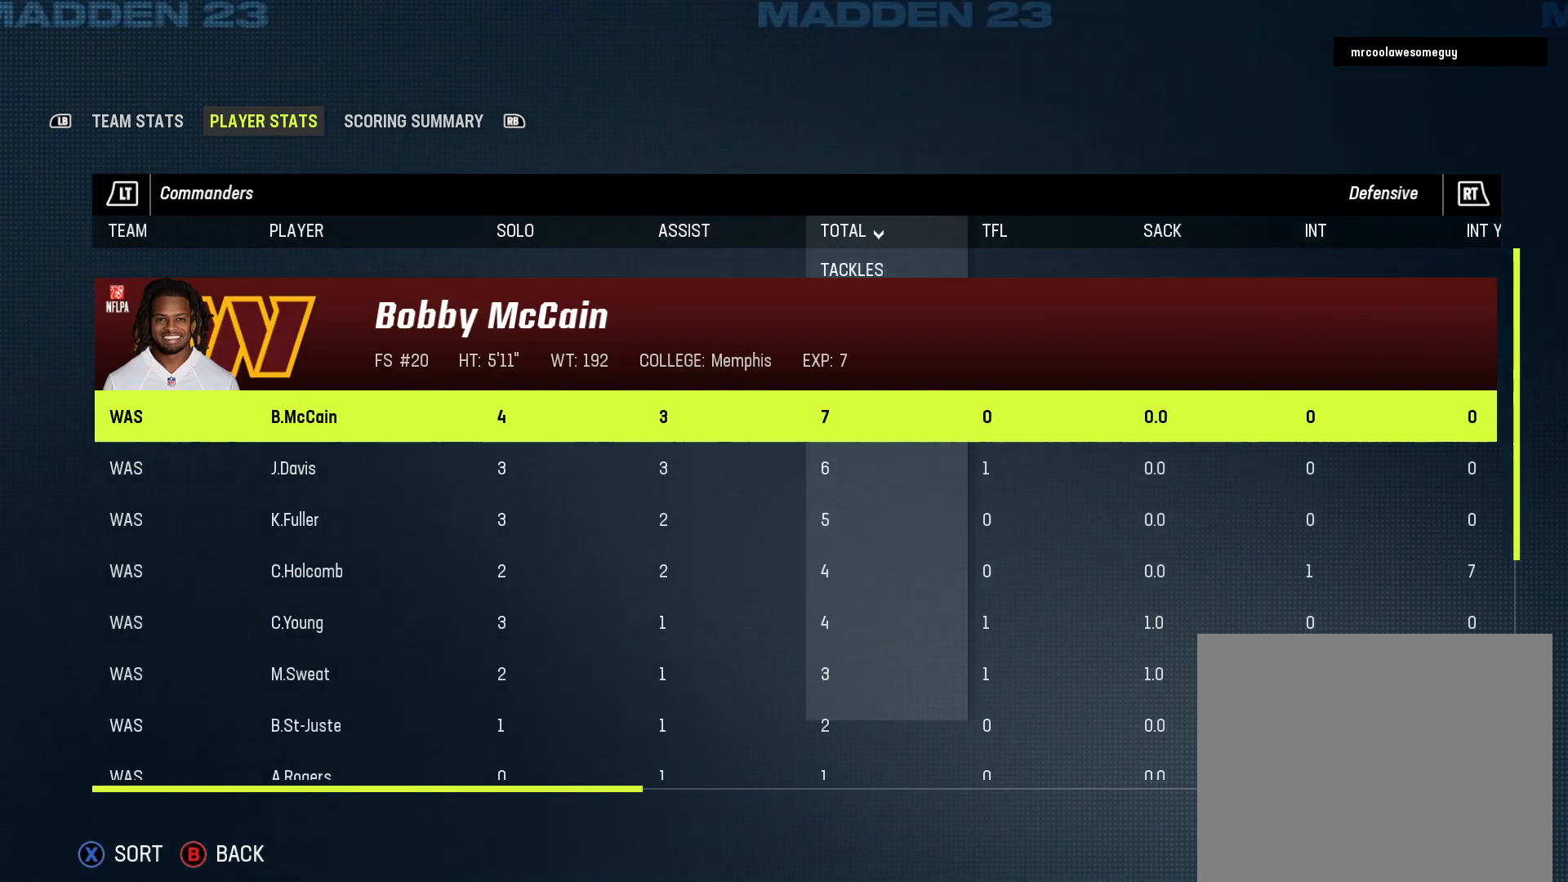
{"buttons": [], "left_stick": "center", "right_stick": "center", "events": []}
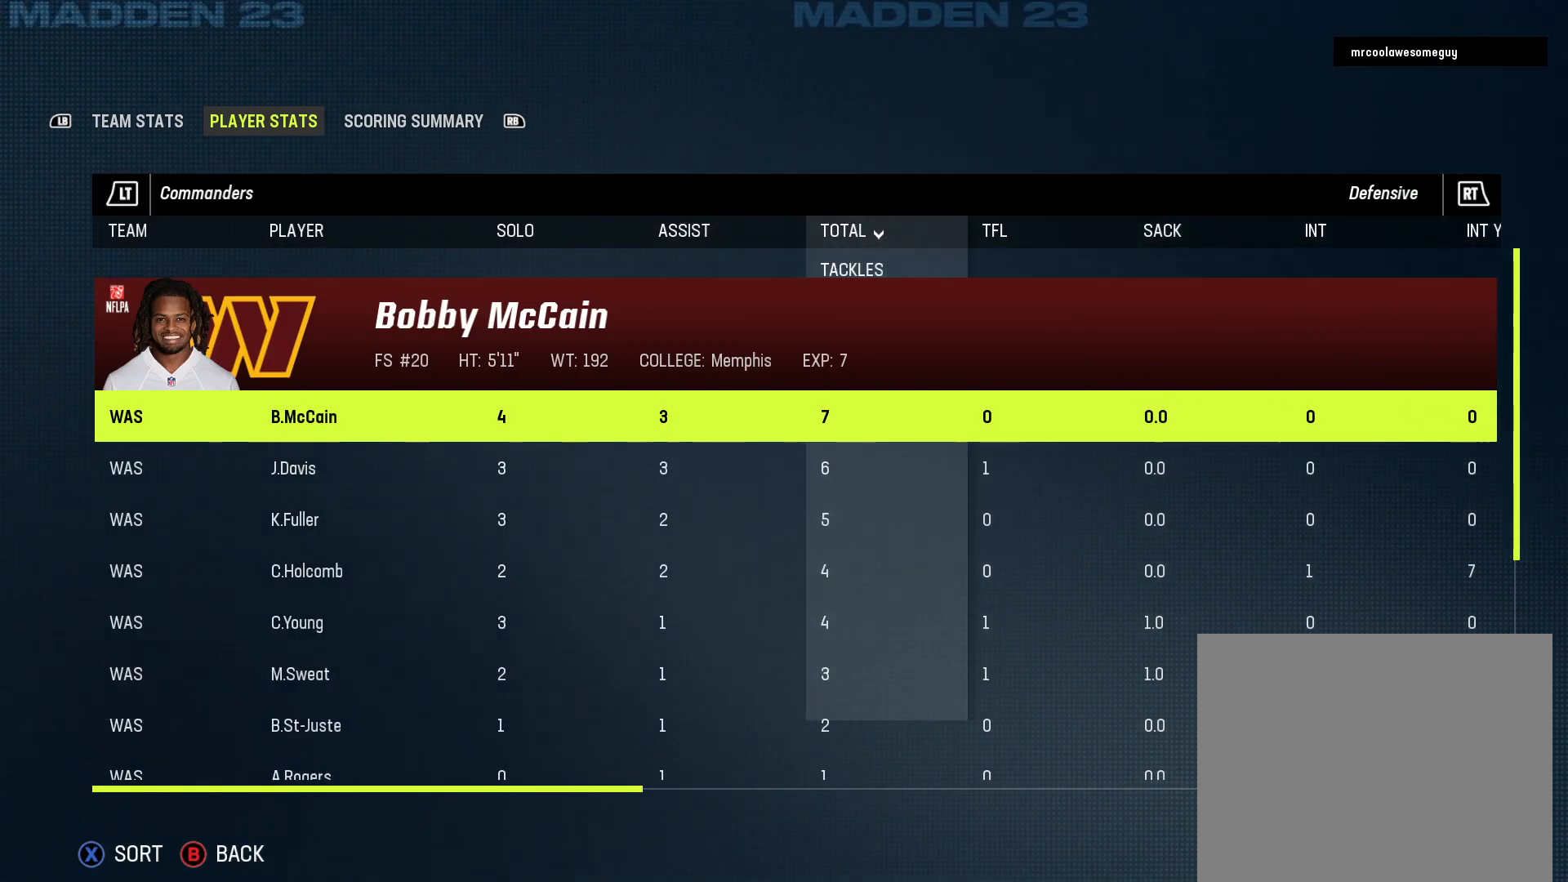
{"buttons": [], "left_stick": "center", "right_stick": "center", "events": [[367, "DPAD_DOWN", "down"], [500, "DPAD_DOWN", "up"]]}
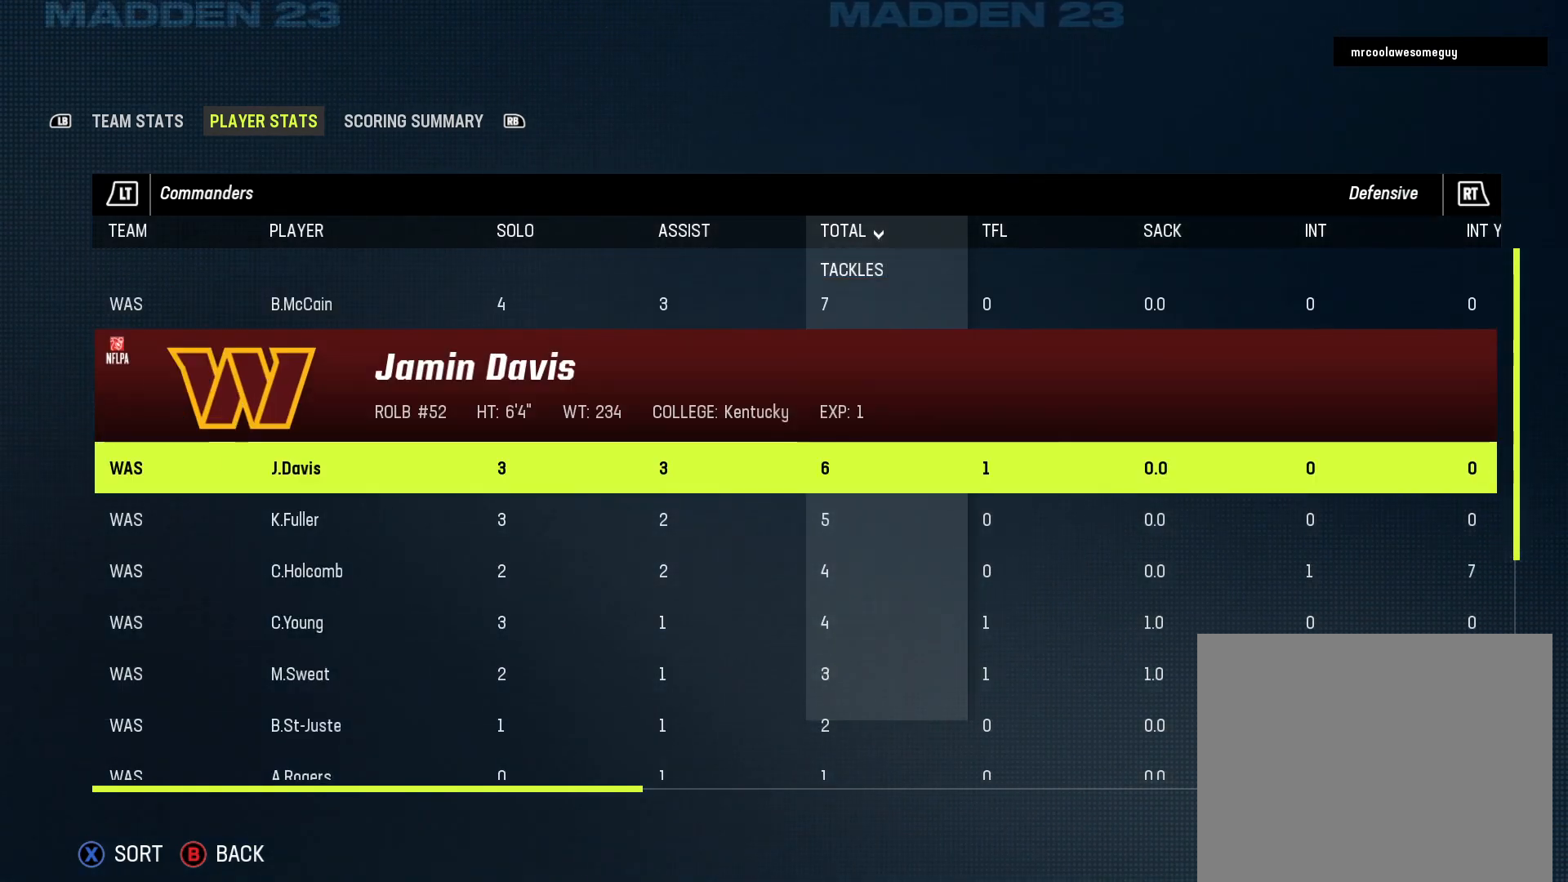
{"buttons": [], "left_stick": "center", "right_stick": "center", "events": []}
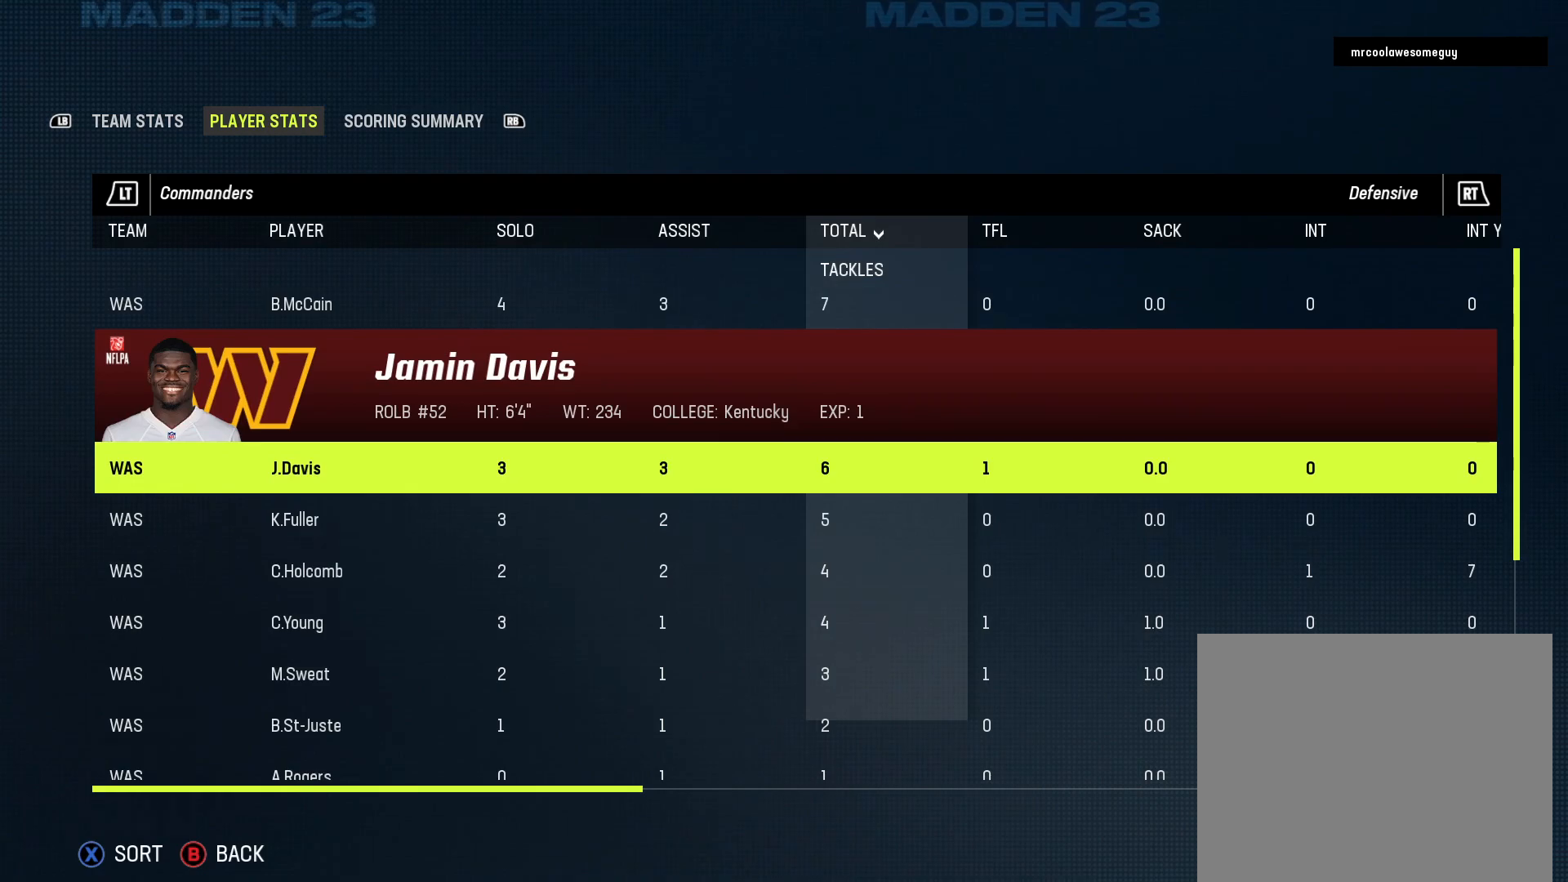
{"buttons": [], "left_stick": "center", "right_stick": "center", "events": []}